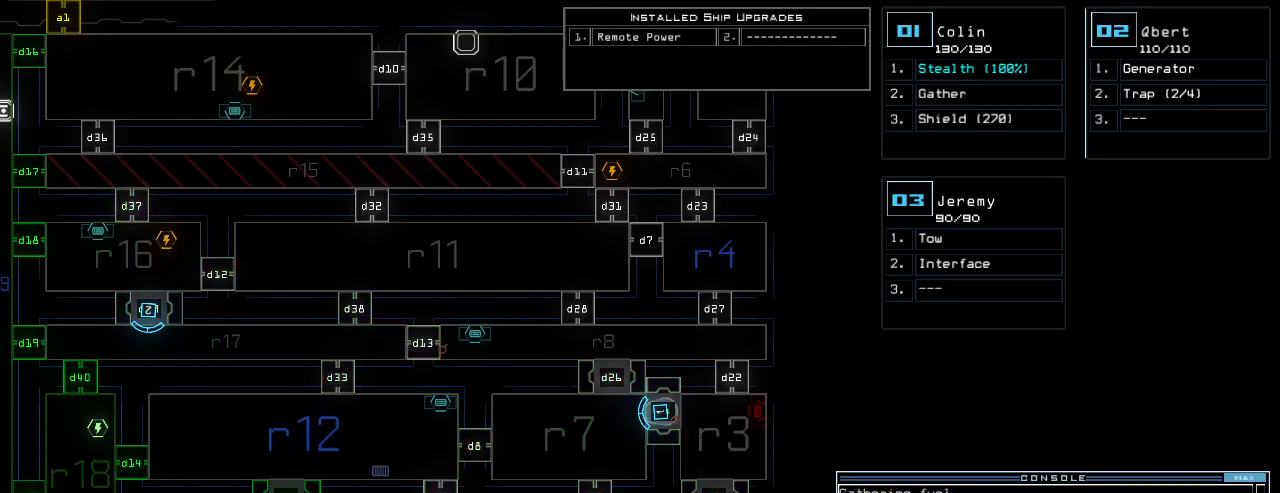
Gameplay with keyboard; each line is a JSON object with the keys held at the frame after it. "events" lists presses ("down") and releases ("up") of ".", "0", "1", "2", "3", "4", "5", "6", "7", "8", "9", "a", "b", "backspace", "c", "caps_lock", "comma", "ctrl_l", "ctrl_r", "d", "down", "e", "equals", "escape", "f", "f11", "g", "h", "i", "j", "k", "l", "left", "m", "minus", "n", "o", "p", "q", "quote", "r", "return", "right", "s", "semicolon", "shift_l", "shift_r", "space", "t", "tab", "tilde", "u", "up", "v", "w", "x", "y" and "z" between this image and that frame as [ms after this image, input, new state], when the widget could be followed in between. No other keys are recorded. Mouse input is not recorded.
{"keys": [], "events": [[180, "v", "down"], [240, "v", "up"], [280, "v", "down"], [380, "v", "up"]]}
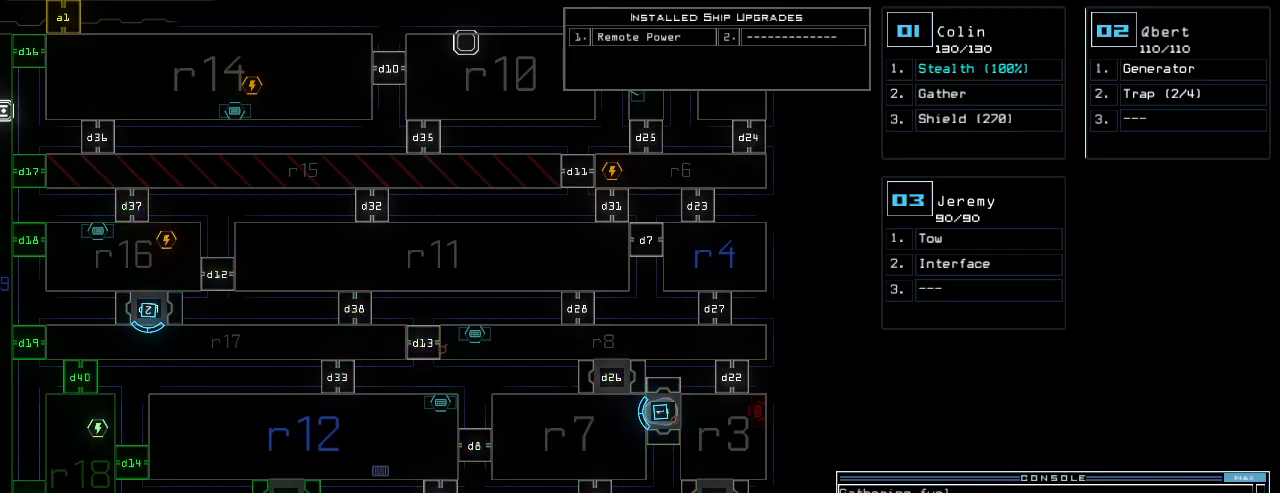
{"keys": [], "events": []}
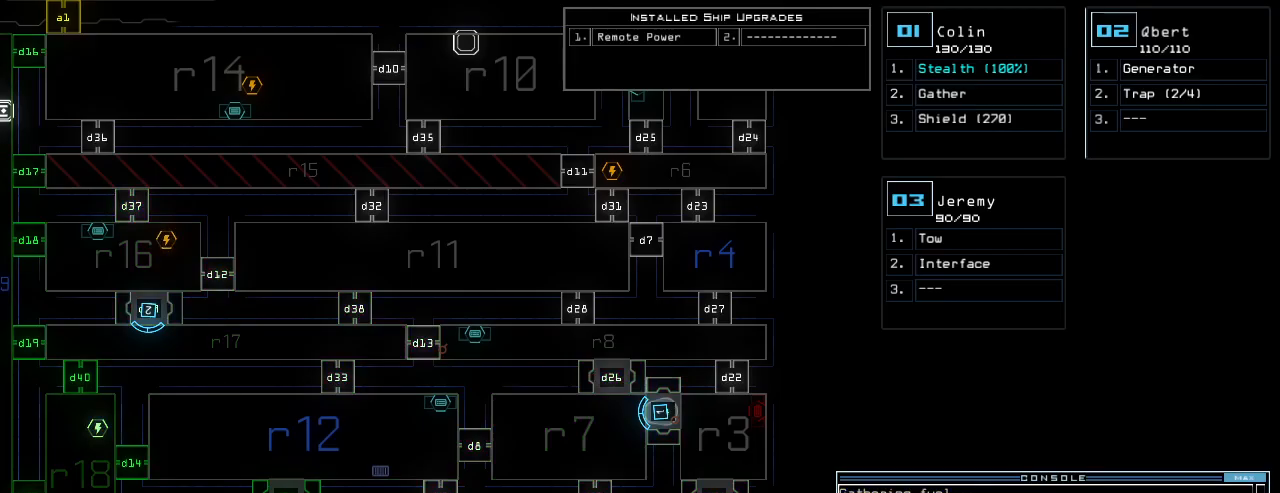
{"keys": [], "events": []}
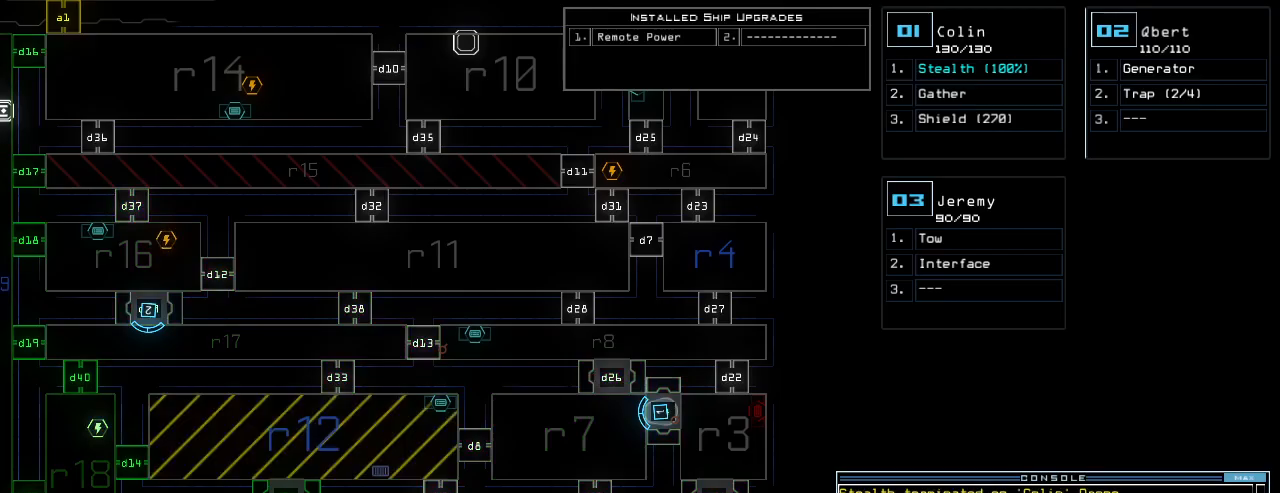
{"keys": [], "events": [[320, "return", "down"], [380, "return", "up"]]}